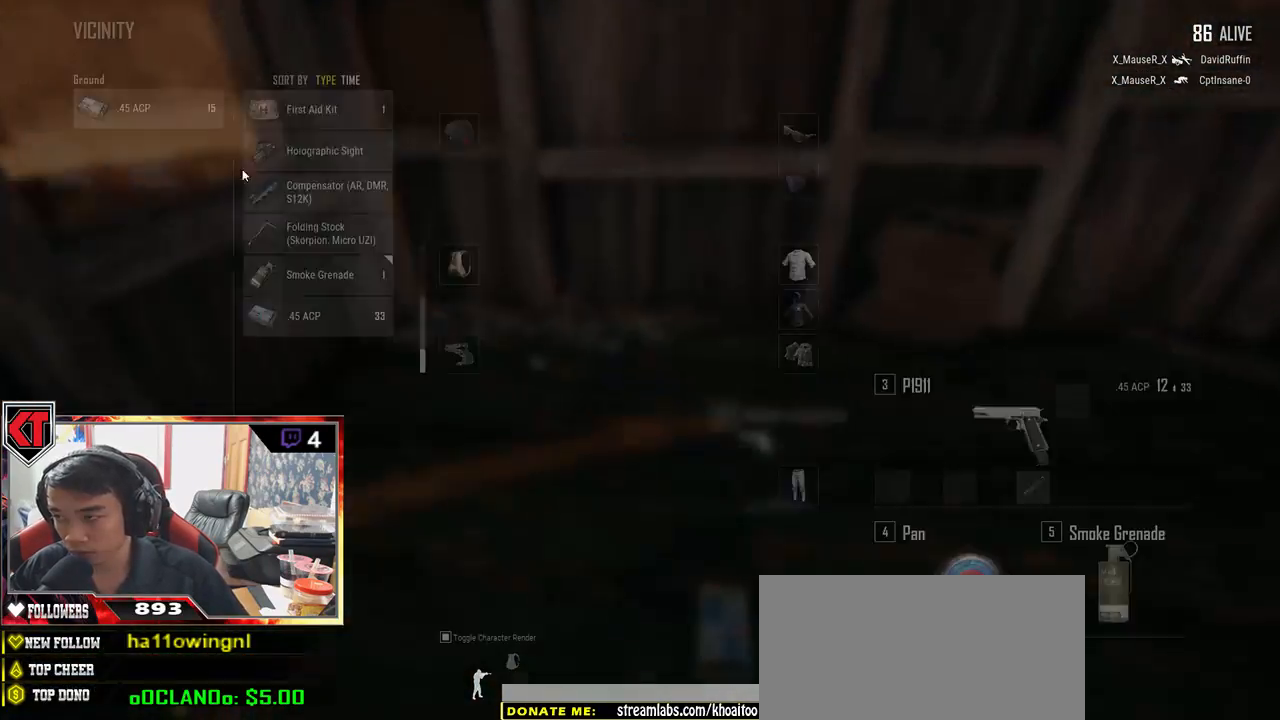
Gameplay with keyboard and mouse; each line is a JSON object with the keys and mouse buttons held at the frame after it. "events" lists presses ("down") and releases ("up") of "a", "c", "ctrl", "d", "e", "f", "q", "r", "s", "shift", "space", "tab", "v", "w", "x", "z", "mouse_left", "mouse_wheel", "mouse_right", "mouse_mb4" and "mouse_mb5" between this image and that frame as [ms after this image, input, new state], when the widget could be followed in between. "mouse_left", "mouse_wheel", "mouse_right", "mouse_mb4", "mouse_mb5" = the "left", "wheel", "right", "mb4", "mb5" buttons of the "mouse" list. No other keys are recorded. "wheel" means that the mouse wheel is clicked or scrolled. Mouse movement is not recorded.
{"keys": ["s", "tab"], "mouse": [], "events": [[33, "a", "down"], [317, "mouse_left", "down"], [383, "a", "up"], [400, "s", "down"], [417, "mouse_left", "up"], [483, "tab", "down"]]}
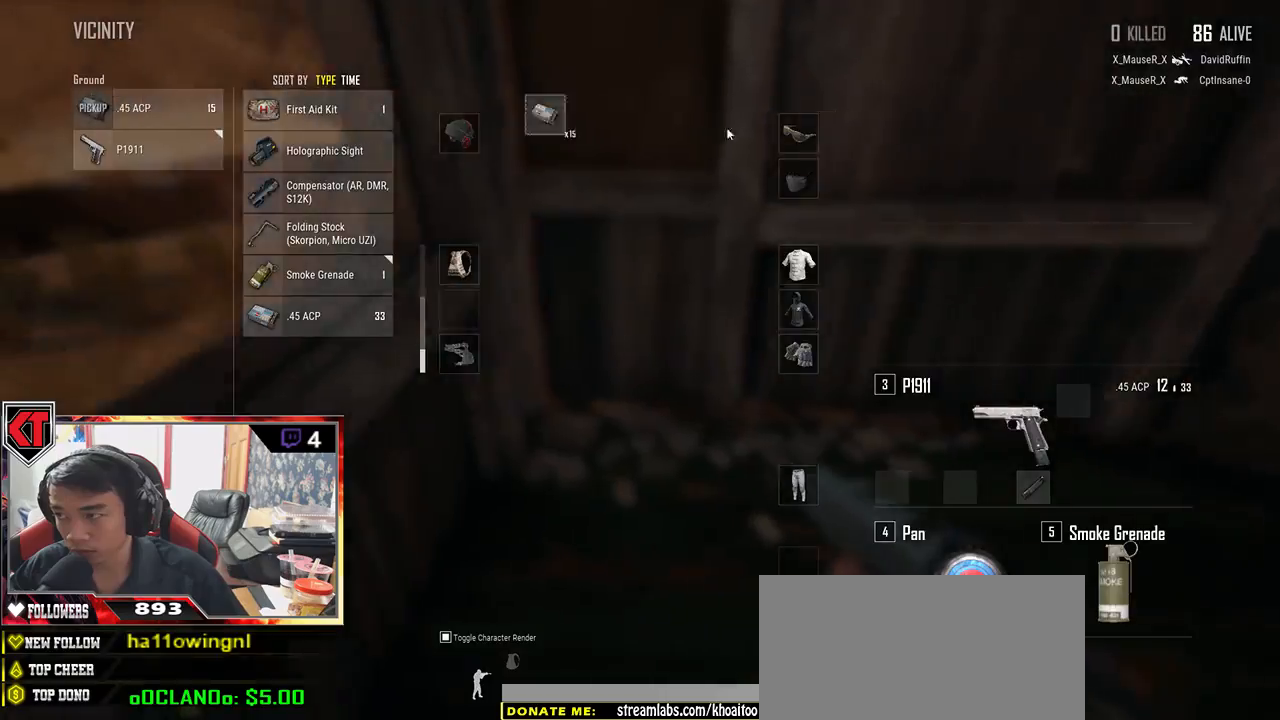
{"keys": ["w"], "mouse": [], "events": [[83, "tab", "up"], [167, "s", "up"], [183, "a", "down"], [317, "w", "down"], [367, "a", "up"]]}
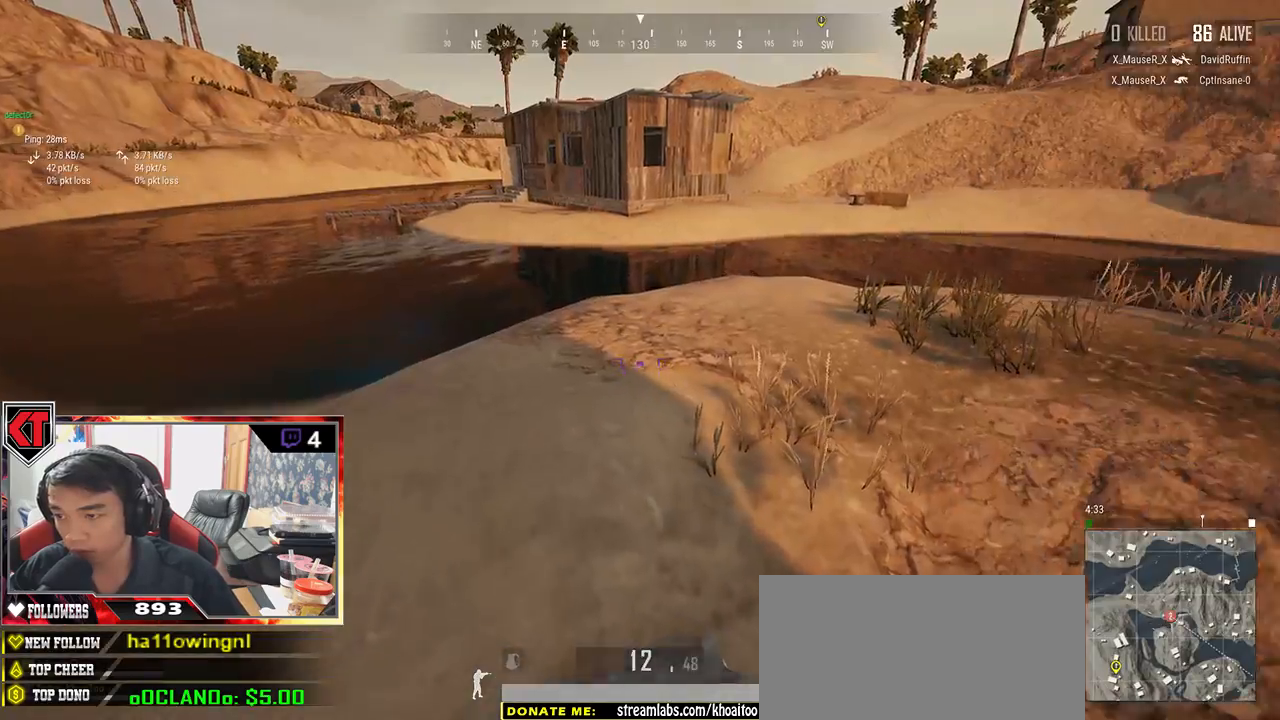
{"keys": ["w"], "mouse": [], "events": [[133, "r", "down"], [233, "r", "up"]]}
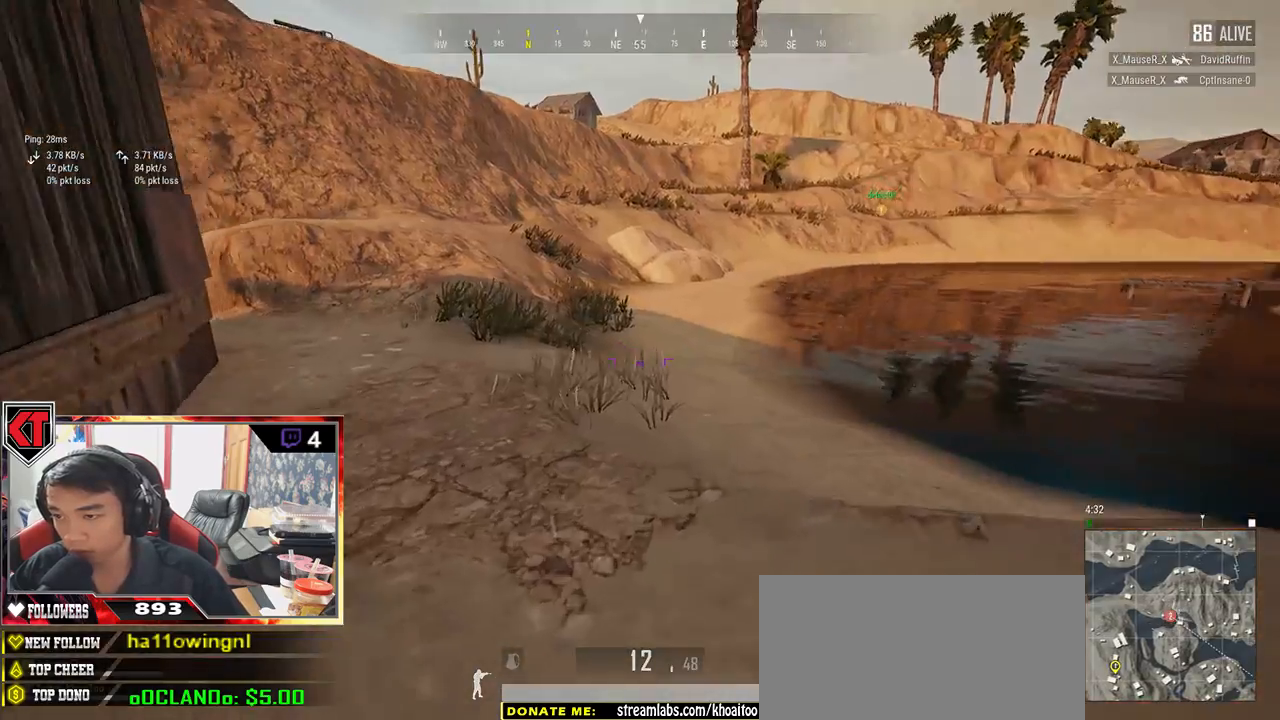
{"keys": ["shift", "w"], "mouse": [], "events": [[50, "shift", "down"]]}
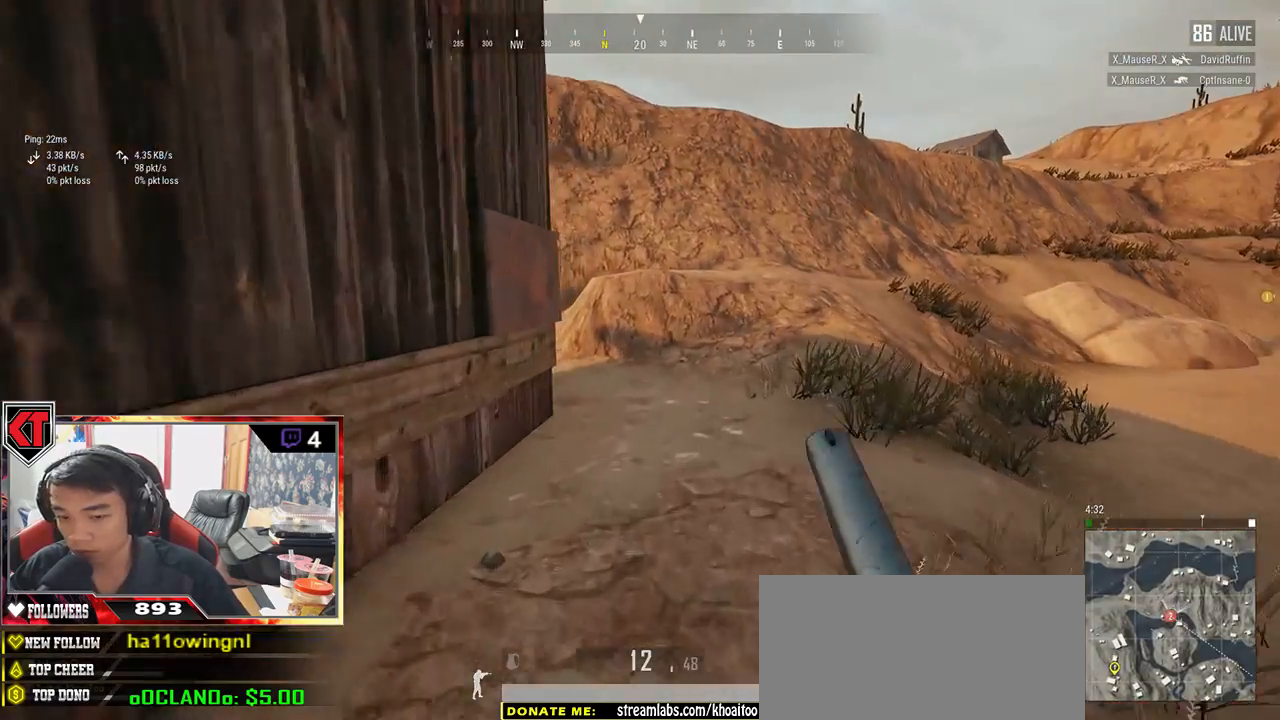
{"keys": ["shift", "w"], "mouse": [], "events": []}
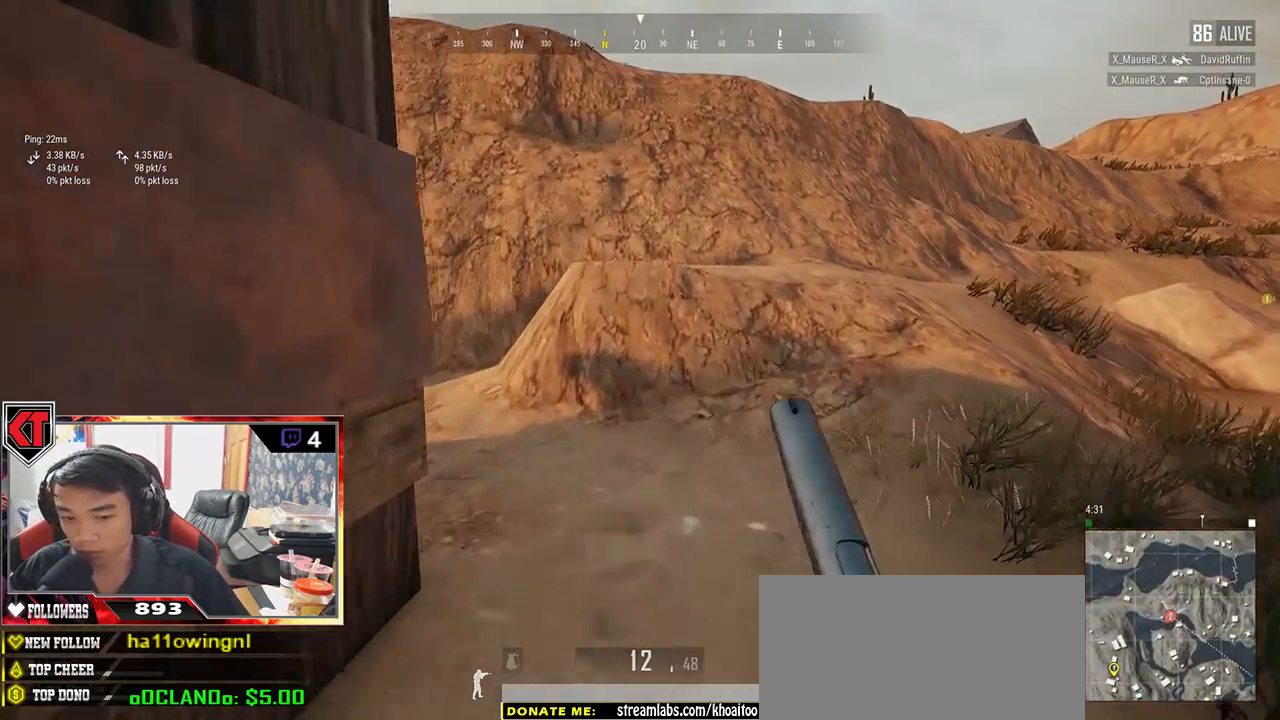
{"keys": ["shift", "w"], "mouse": [], "events": []}
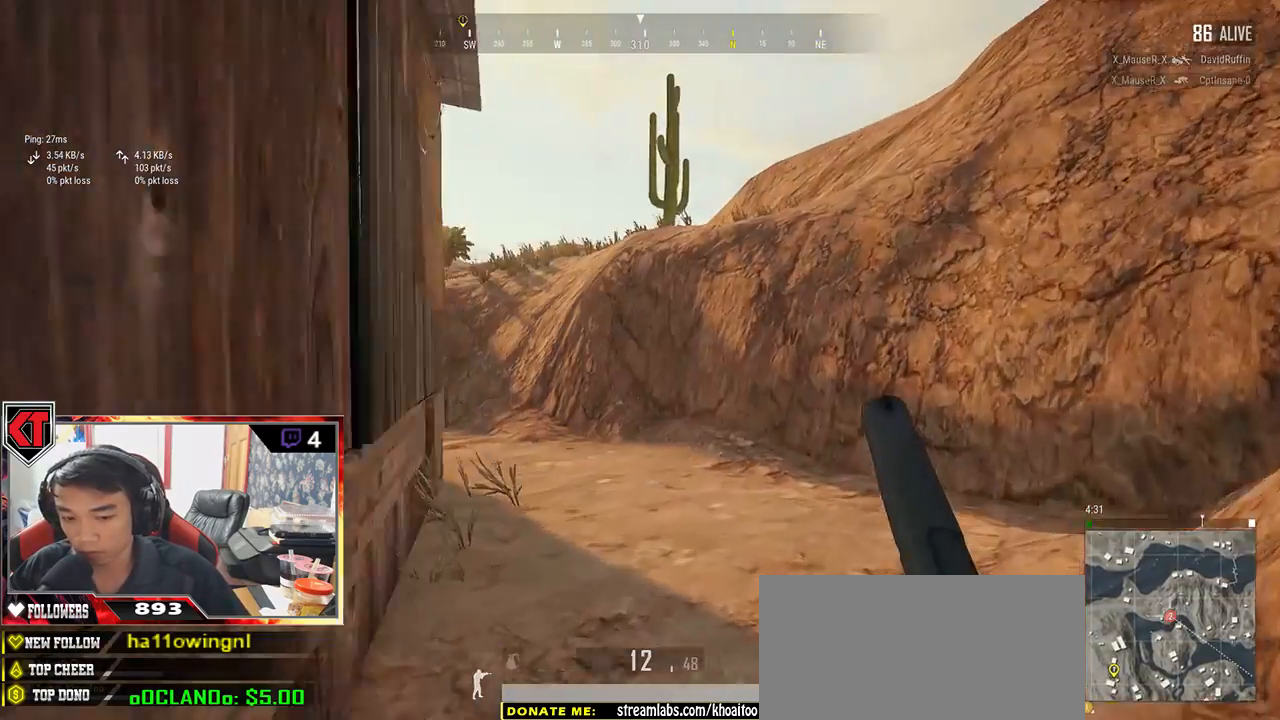
{"keys": ["shift", "w"], "mouse": [], "events": []}
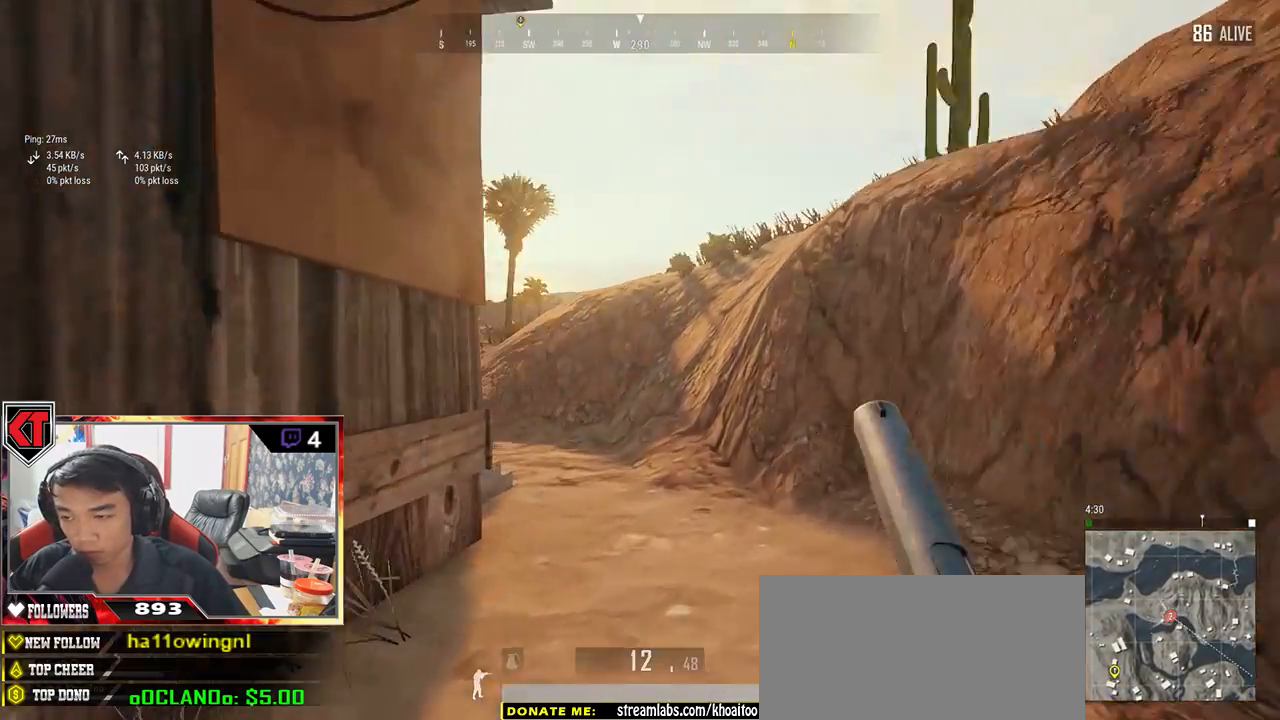
{"keys": ["shift", "w"], "mouse": [], "events": []}
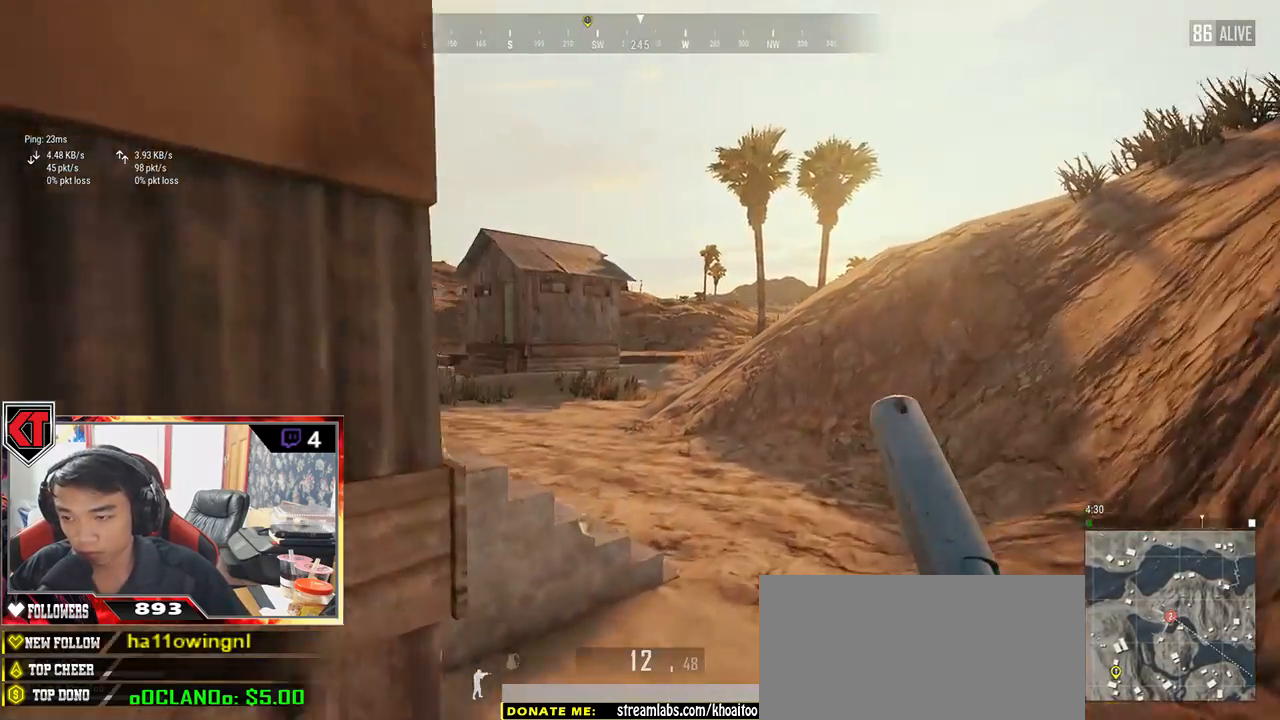
{"keys": ["shift", "w"], "mouse": [], "events": []}
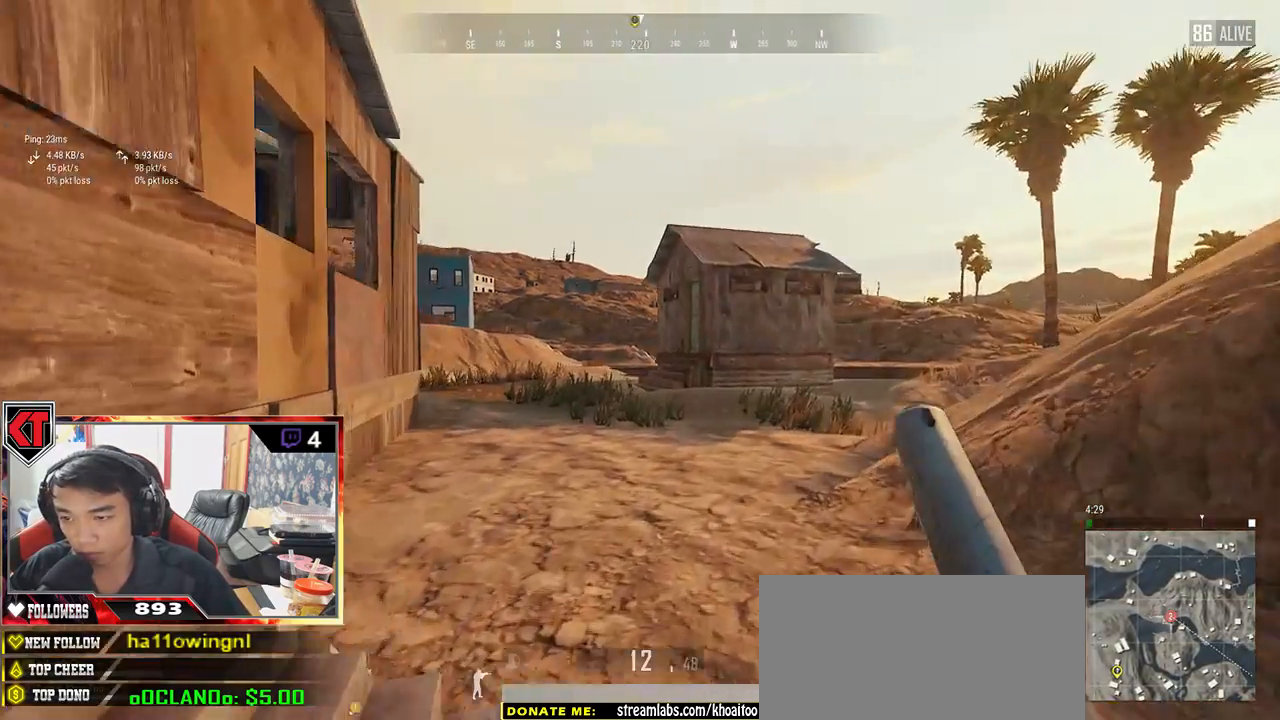
{"keys": ["shift", "w"], "mouse": [], "events": []}
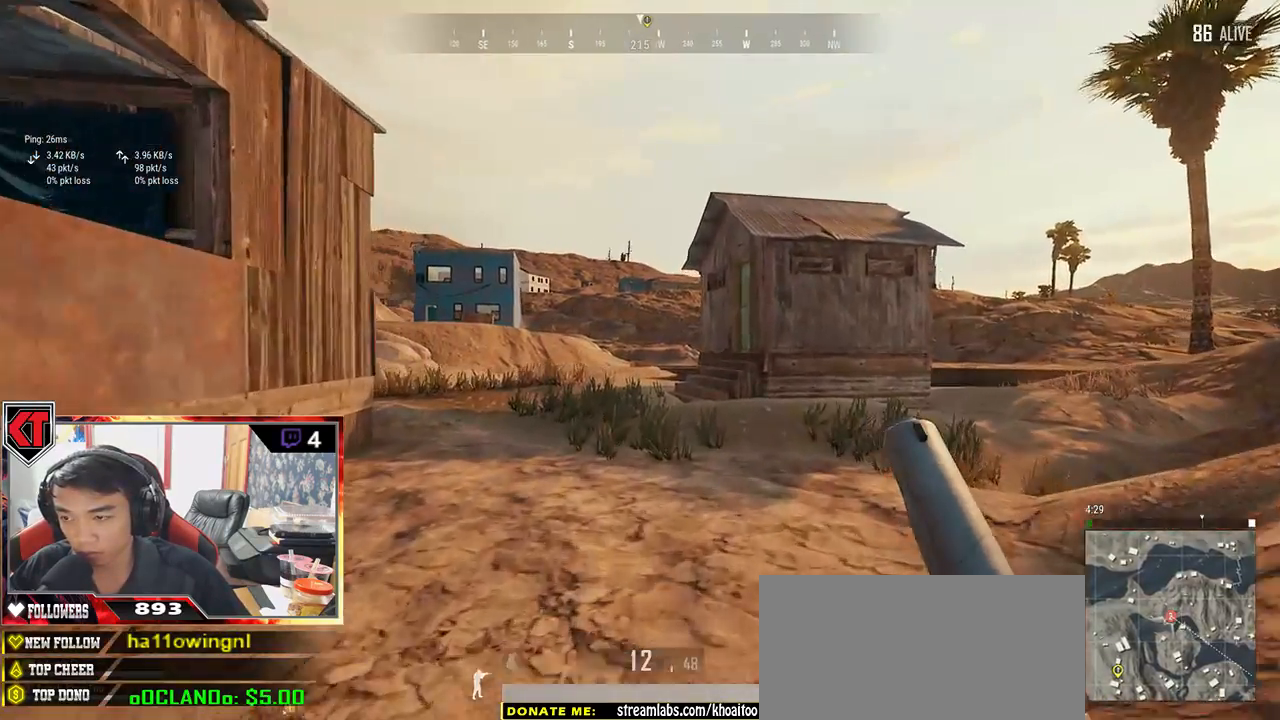
{"keys": ["shift", "w"], "mouse": [], "events": []}
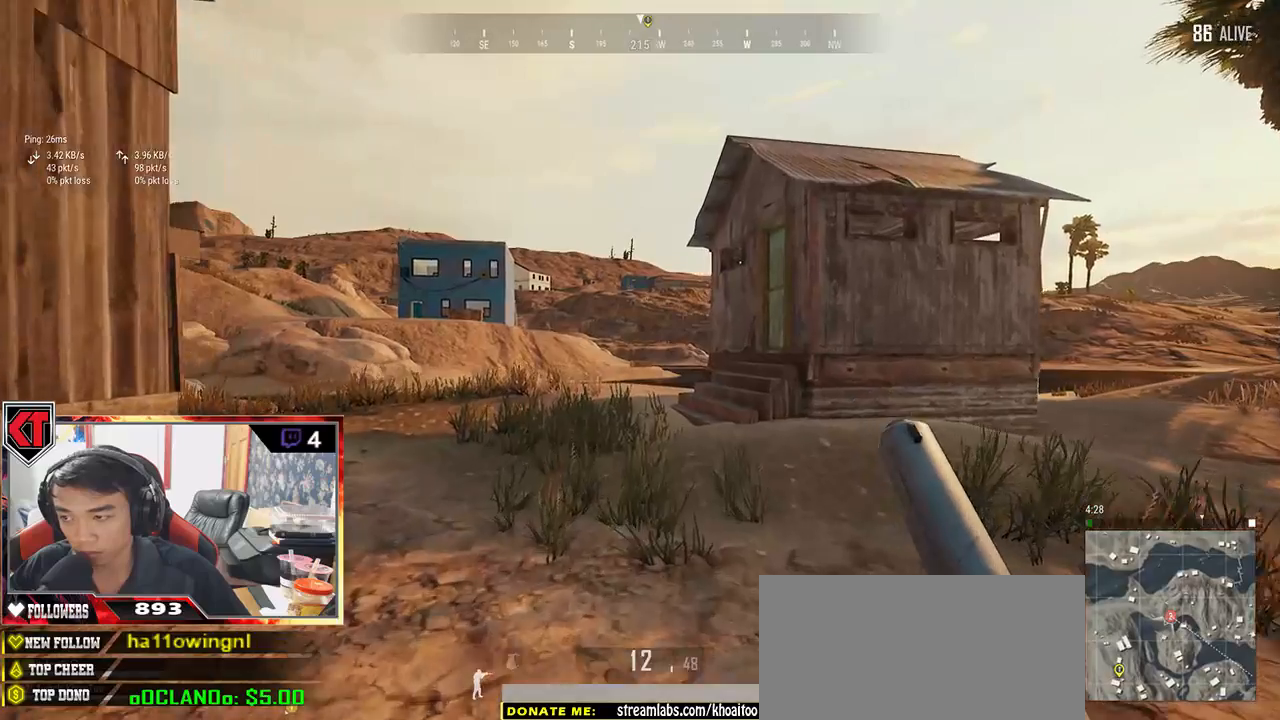
{"keys": ["shift", "w"], "mouse": [], "events": []}
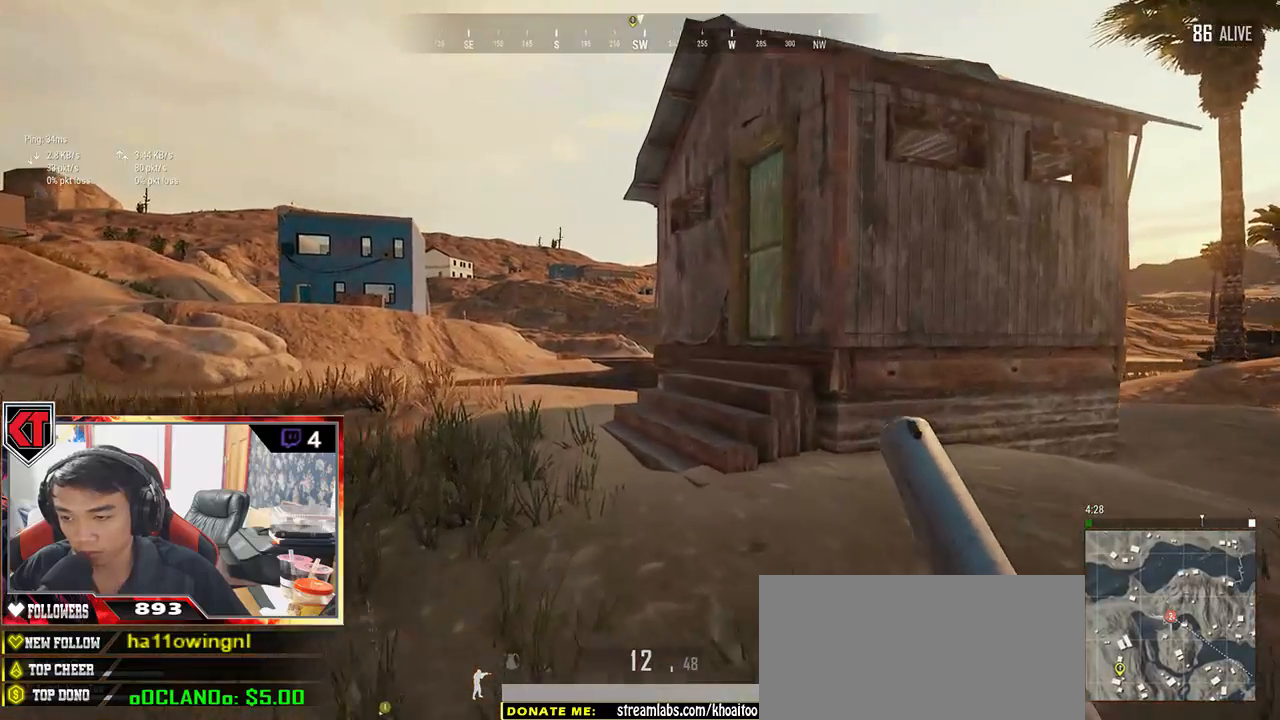
{"keys": ["w"], "mouse": [], "events": [[150, "space", "down"], [233, "shift", "up"], [300, "space", "up"]]}
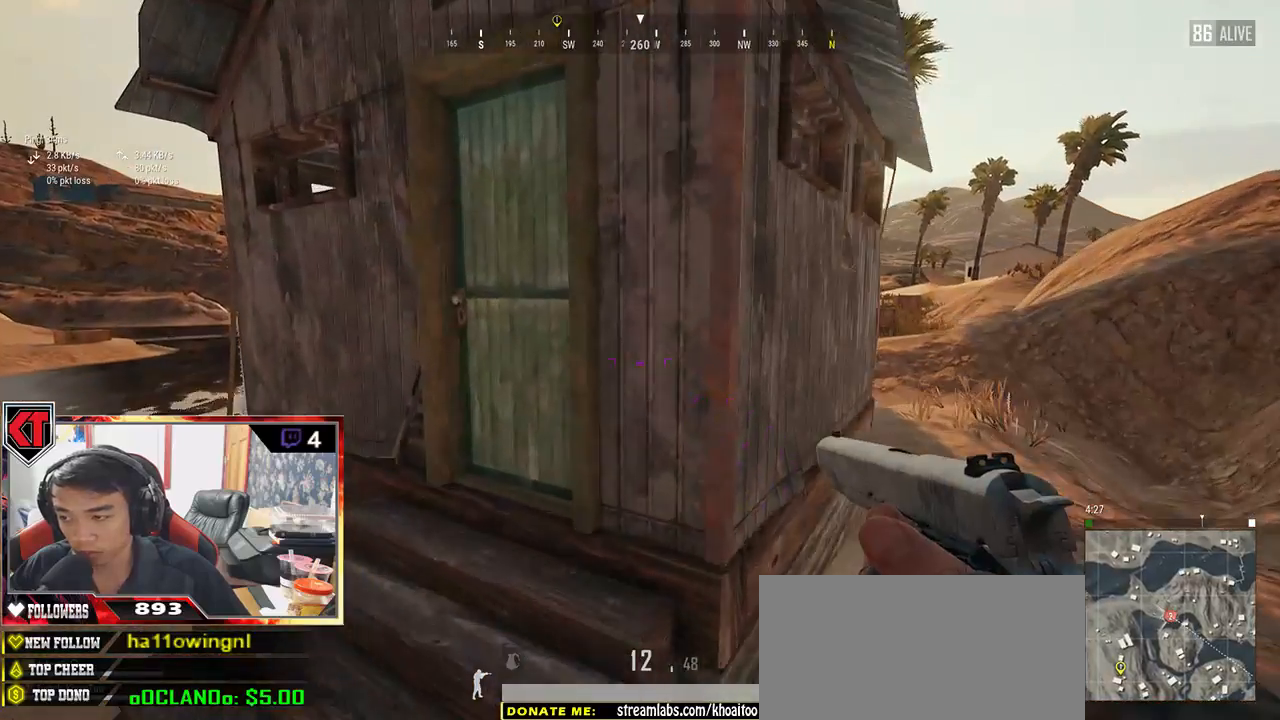
{"keys": ["f", "w"], "mouse": [], "events": [[233, "f", "down"], [300, "f", "up"], [300, "w", "up"], [367, "f", "down"], [433, "f", "up"], [467, "w", "down"], [500, "f", "down"]]}
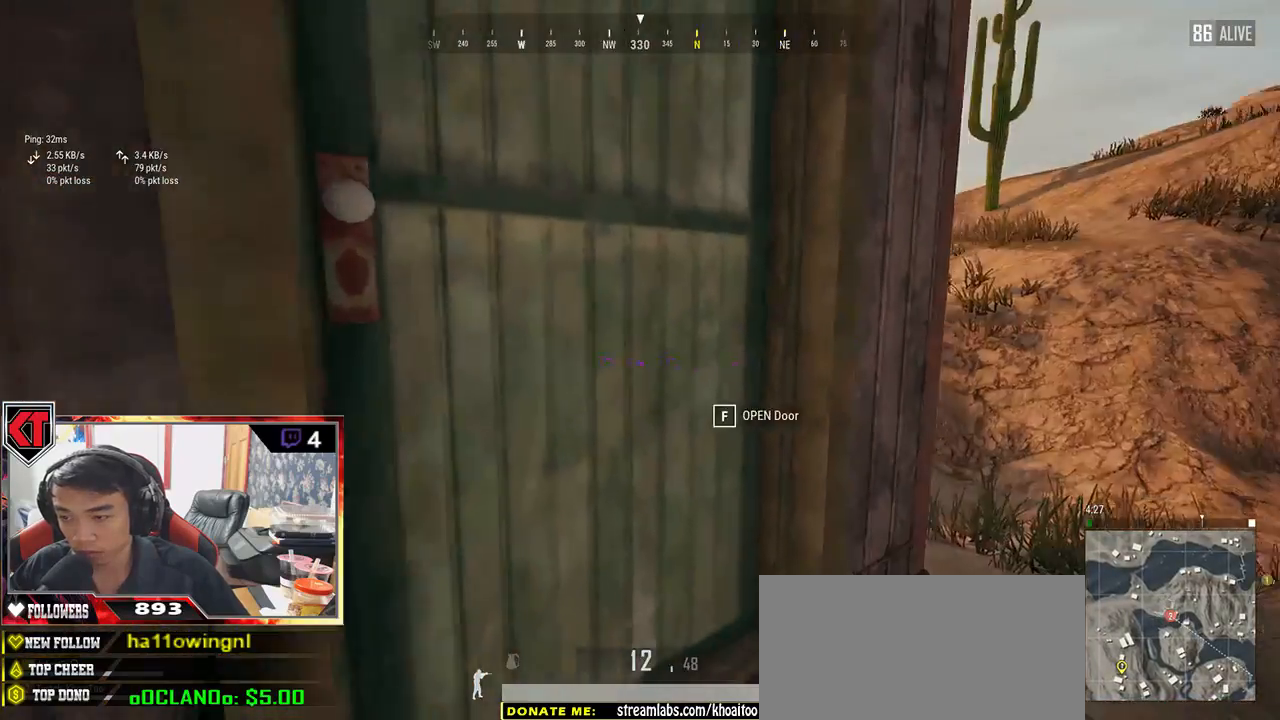
{"keys": ["d"], "mouse": [], "events": [[67, "w", "up"], [83, "w", "down"], [133, "f", "up"], [200, "d", "down"], [267, "w", "up"], [300, "w", "down"], [467, "w", "up"]]}
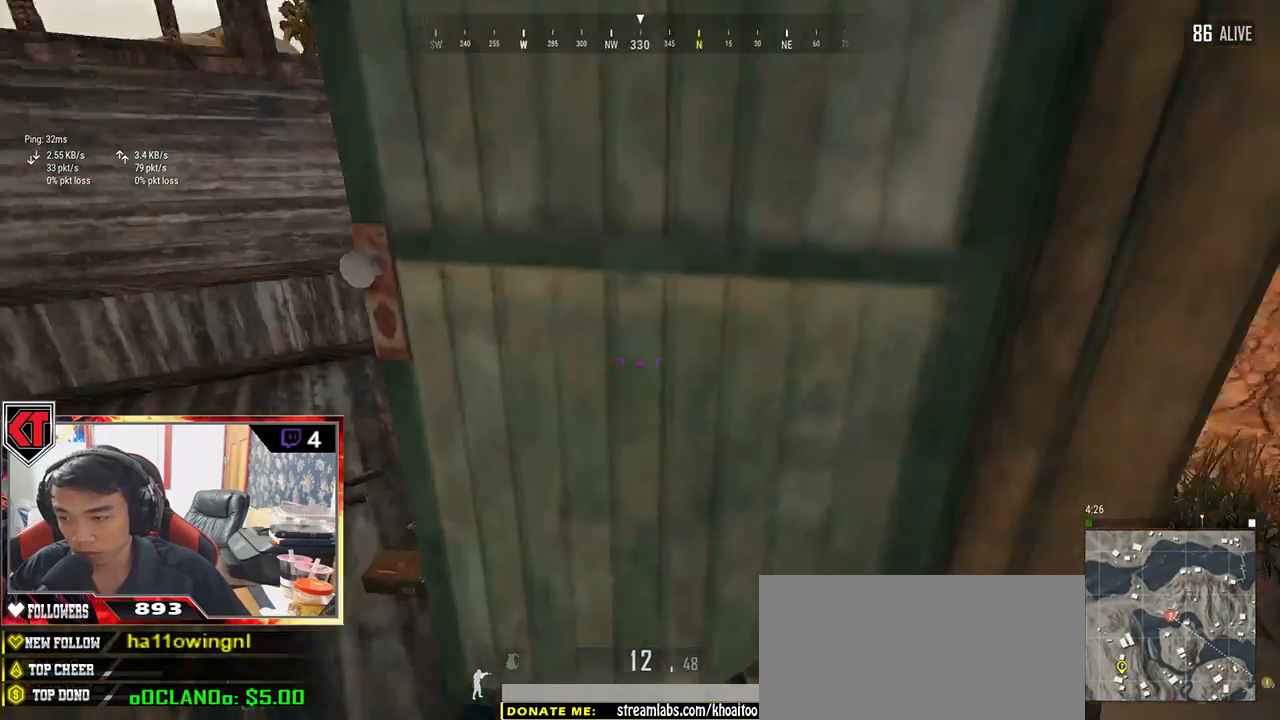
{"keys": ["w"], "mouse": [], "events": [[117, "s", "down"], [183, "a", "down"], [183, "d", "up"], [250, "s", "up"], [350, "w", "down"], [417, "a", "up"]]}
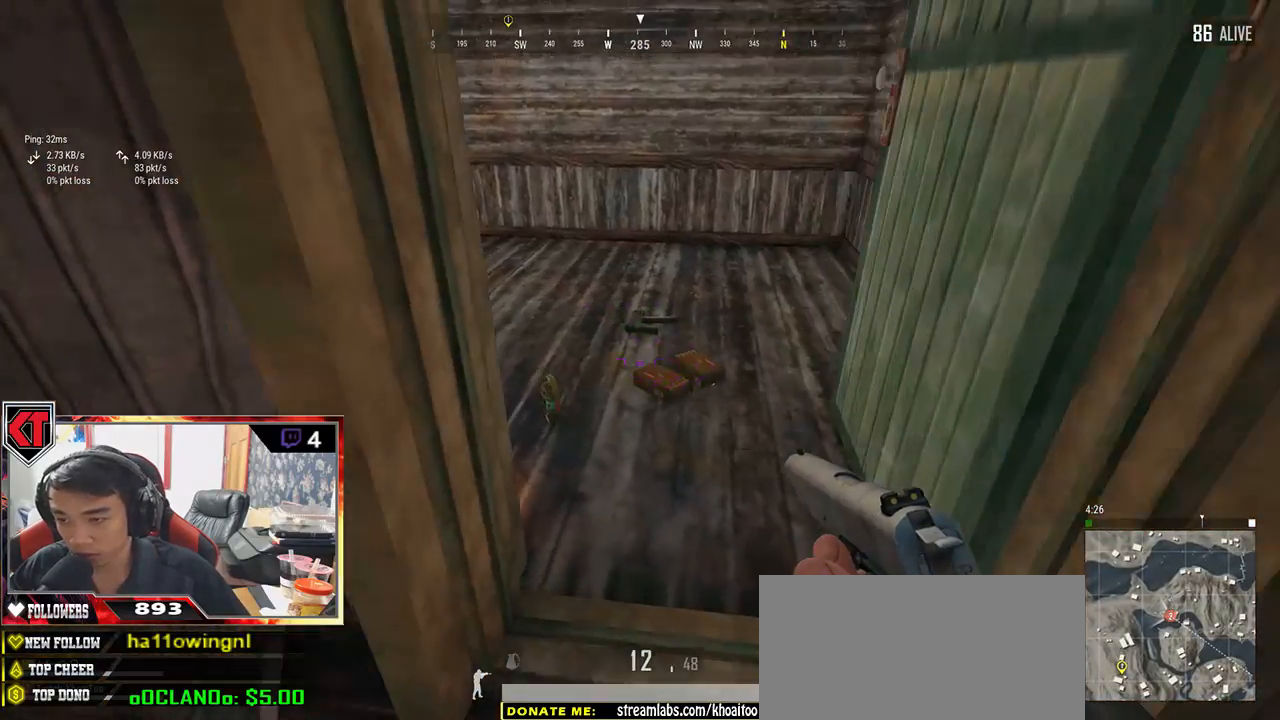
{"keys": ["w"], "mouse": [], "events": [[167, "d", "down"], [250, "d", "up"], [283, "tab", "down"], [400, "tab", "up"]]}
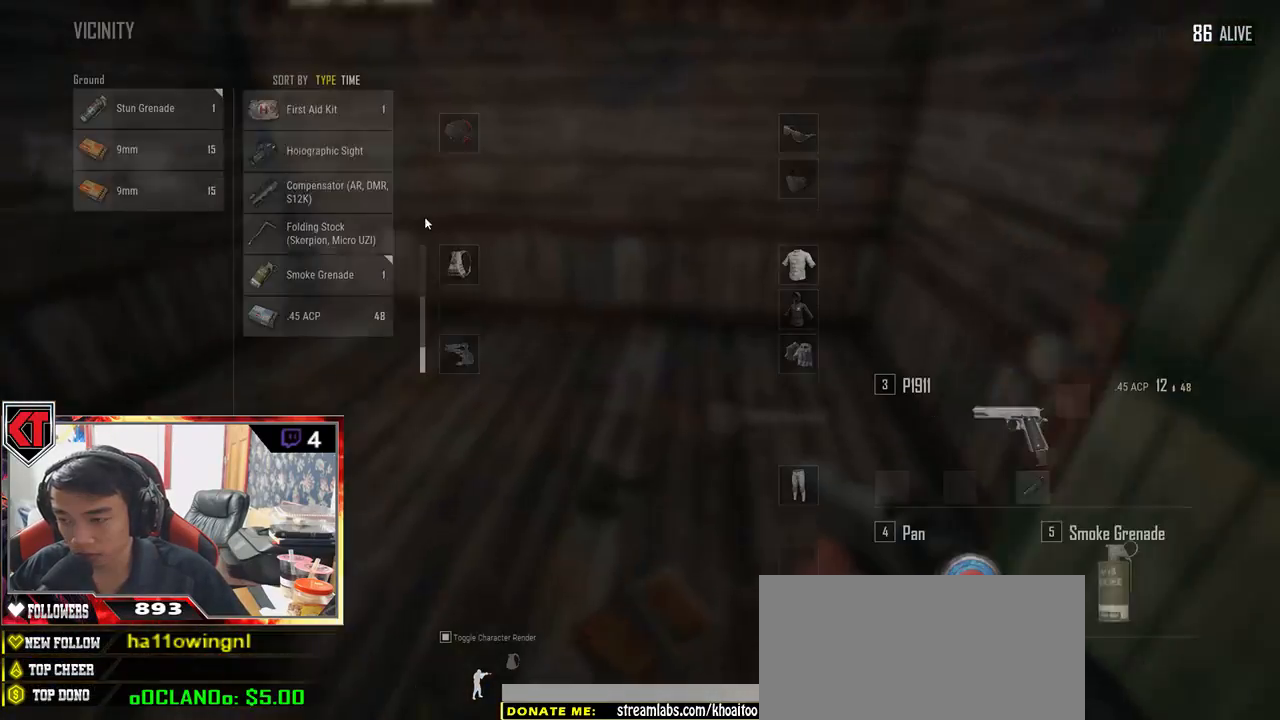
{"keys": [], "mouse": [], "events": [[133, "w", "up"], [233, "a", "down"], [367, "a", "up"], [400, "d", "down"], [483, "d", "up"]]}
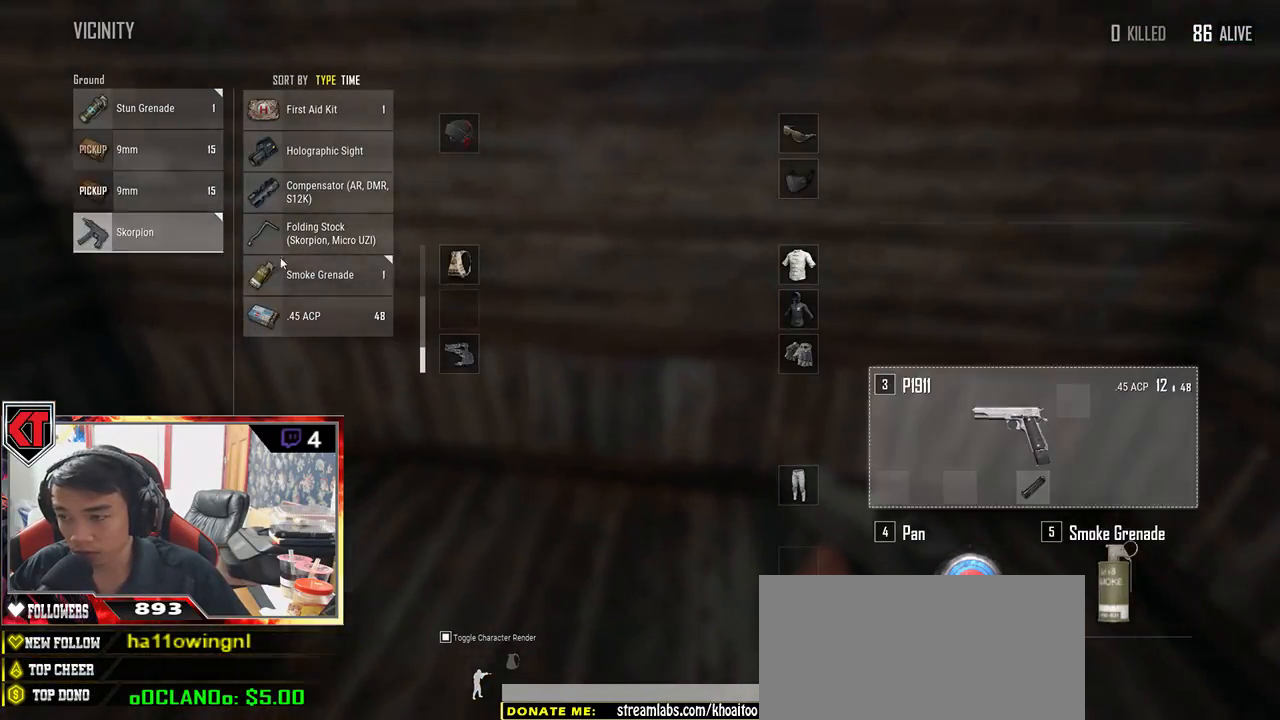
{"keys": [], "mouse": [], "events": []}
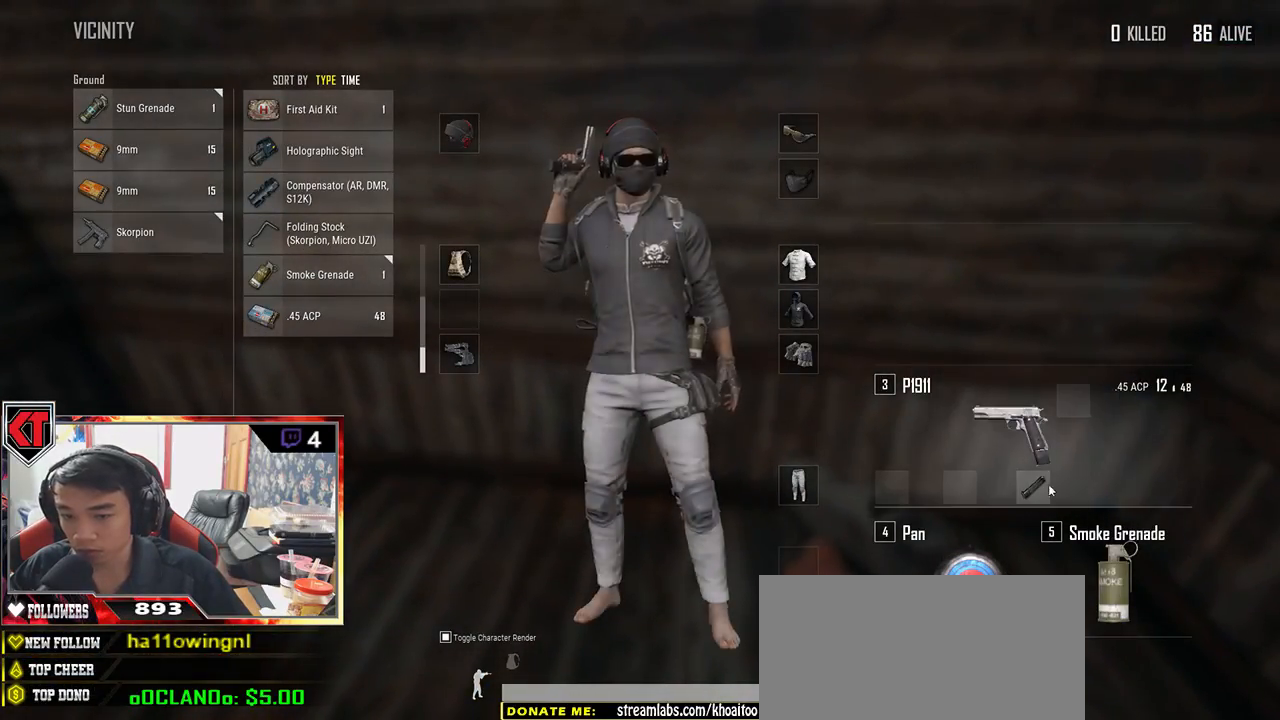
{"keys": [], "mouse": [], "events": [[250, "mouse_right", "down"], [317, "mouse_right", "up"]]}
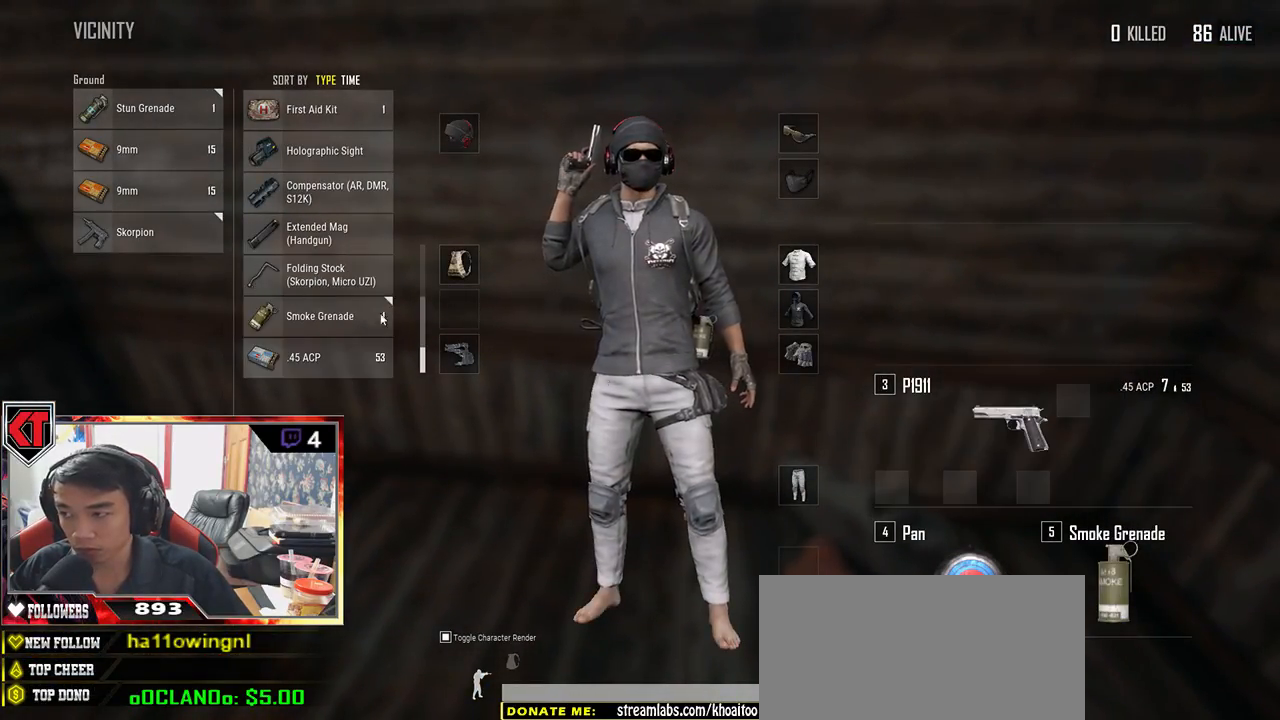
{"keys": [], "mouse": ["left"], "events": [[250, "mouse_left", "down"]]}
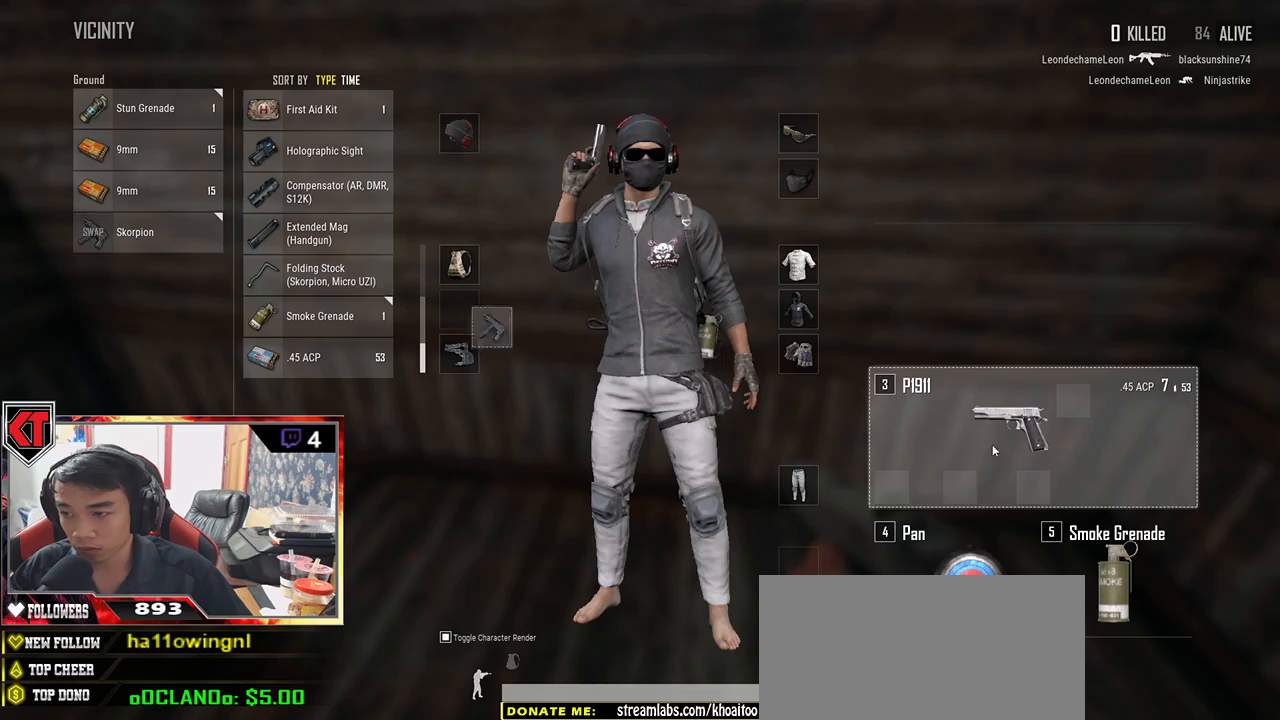
{"keys": [], "mouse": [], "events": [[67, "mouse_left", "up"]]}
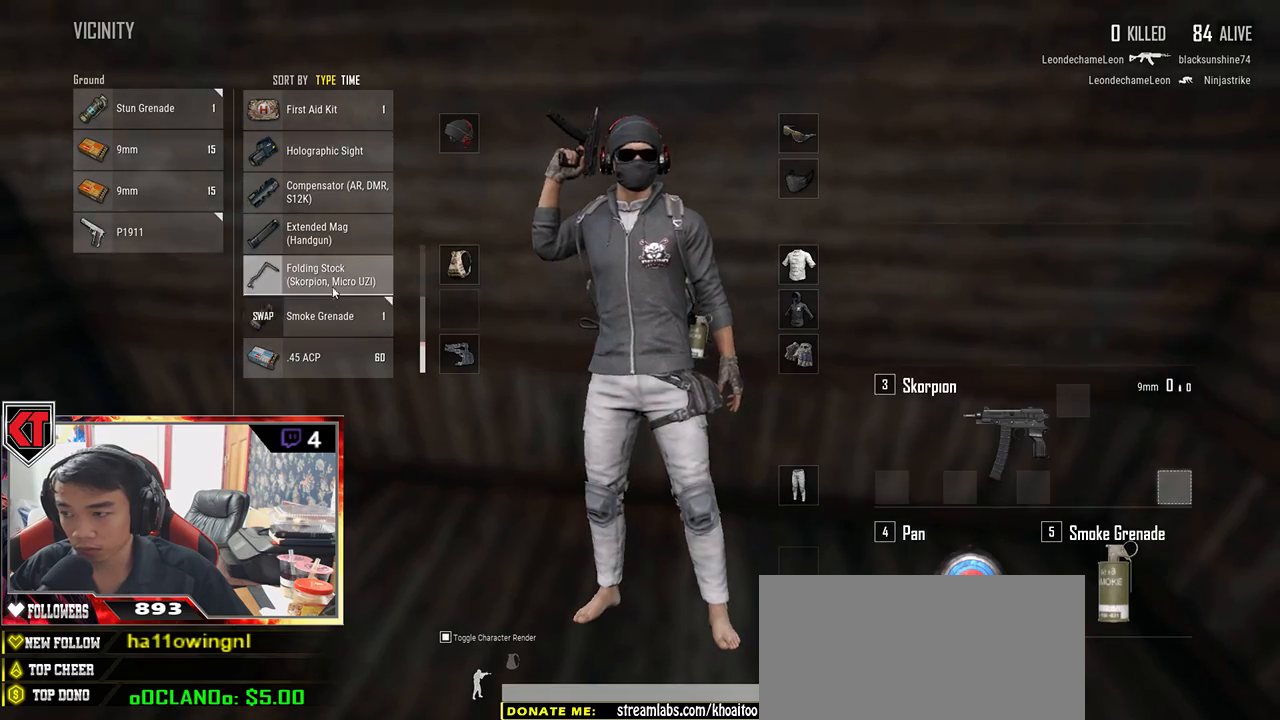
{"keys": [], "mouse": [], "events": [[83, "mouse_right", "down"], [133, "mouse_right", "up"], [300, "mouse_right", "down"], [383, "mouse_right", "up"]]}
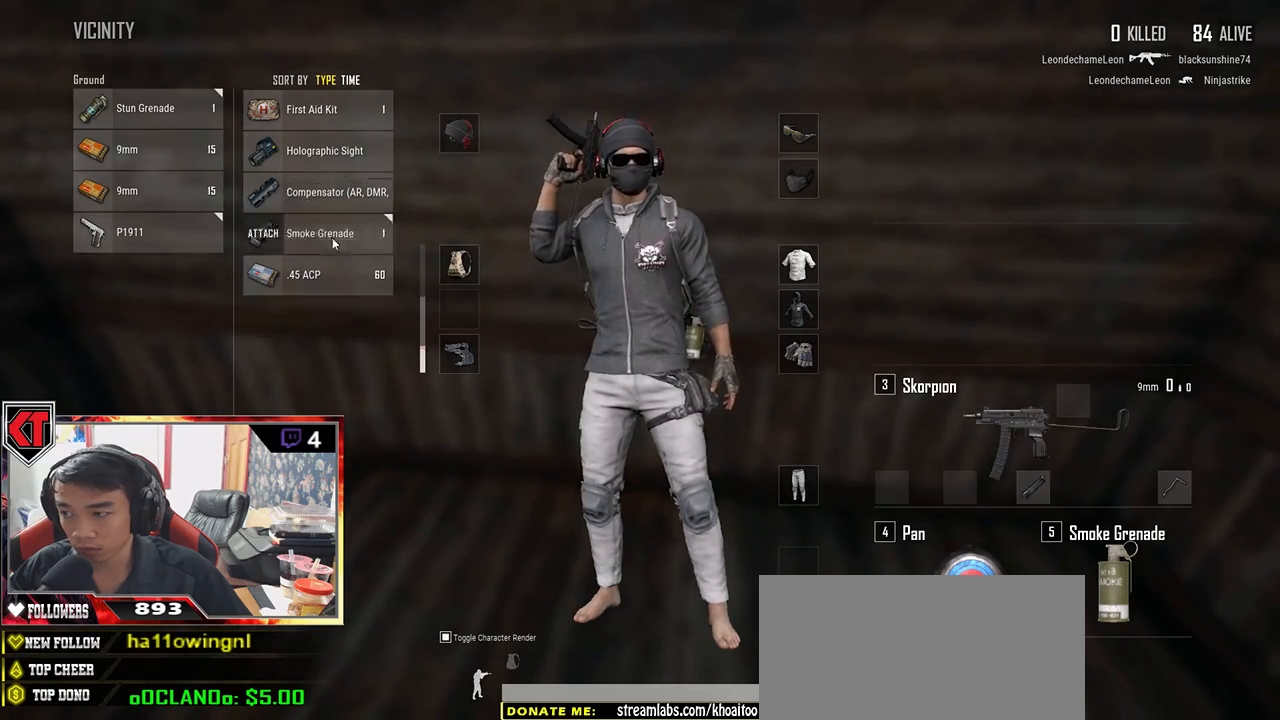
{"keys": [], "mouse": [], "events": [[300, "mouse_left", "down"], [383, "mouse_left", "up"]]}
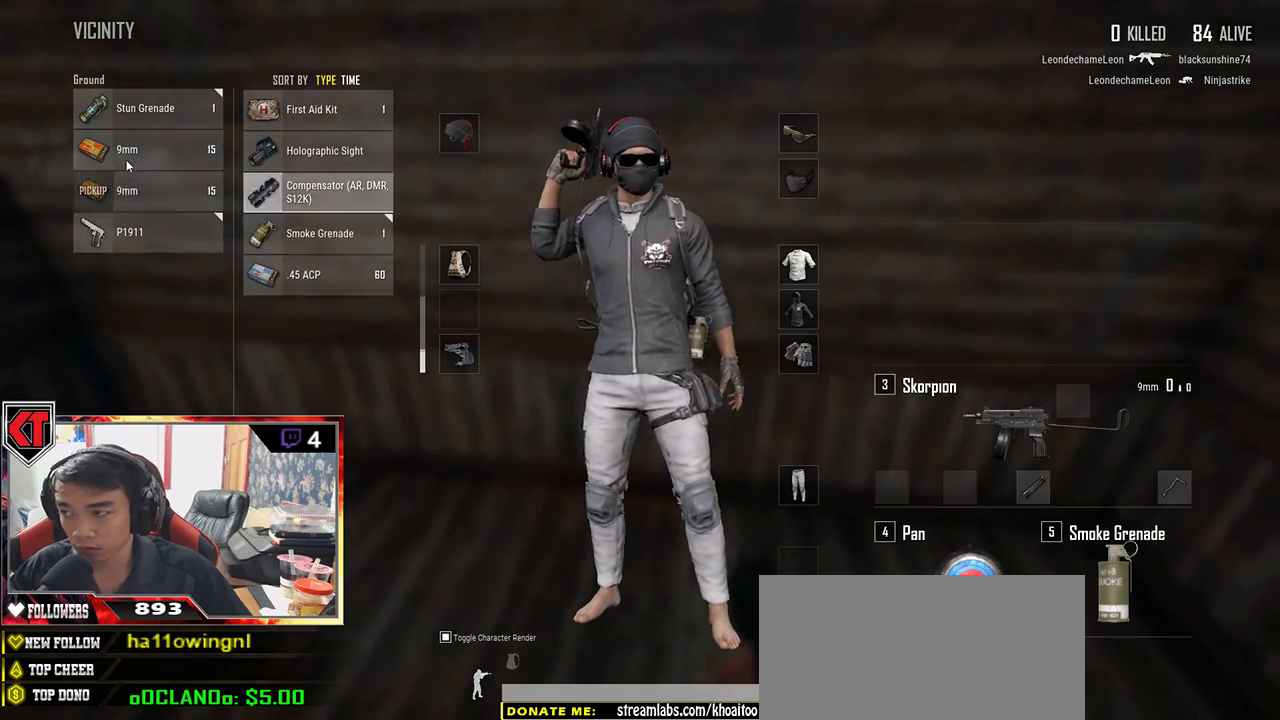
{"keys": [], "mouse": [], "events": [[17, "mouse_left", "down"], [117, "mouse_left", "up"]]}
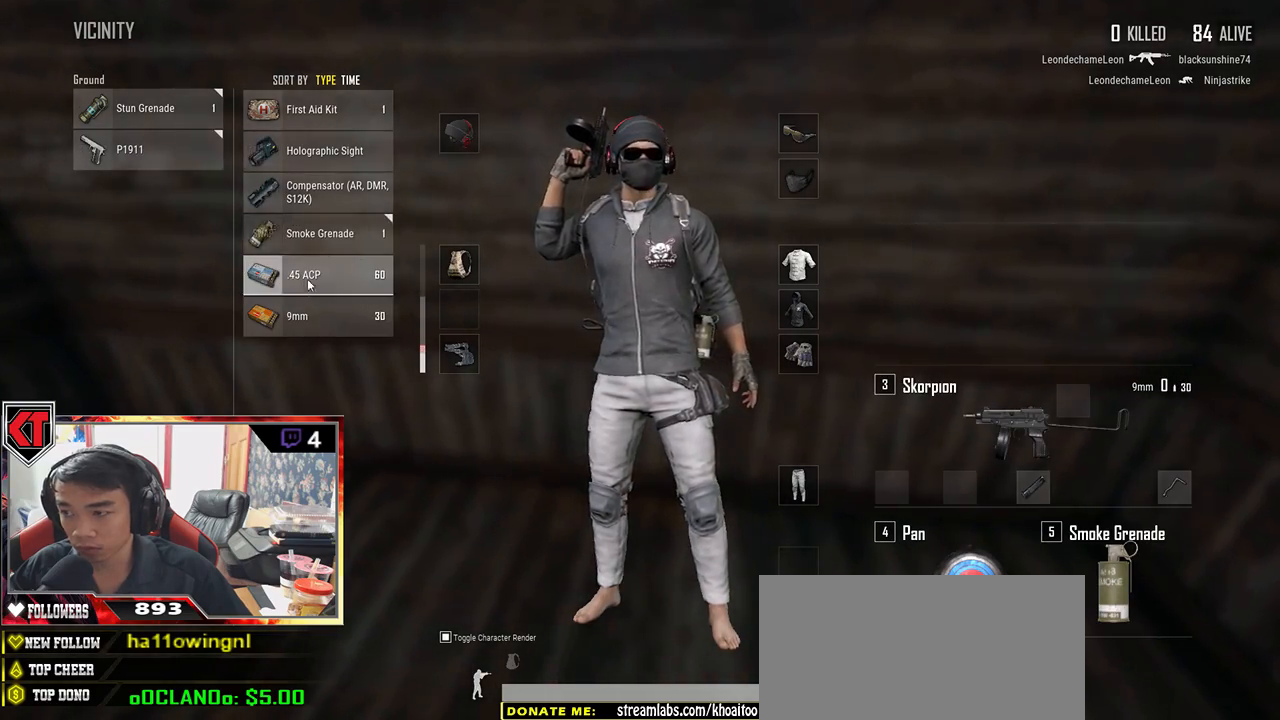
{"keys": ["d", "s"], "mouse": [], "events": [[33, "mouse_left", "down"], [133, "mouse_left", "up"], [183, "s", "down"], [250, "tab", "down"], [350, "tab", "up"], [467, "d", "down"]]}
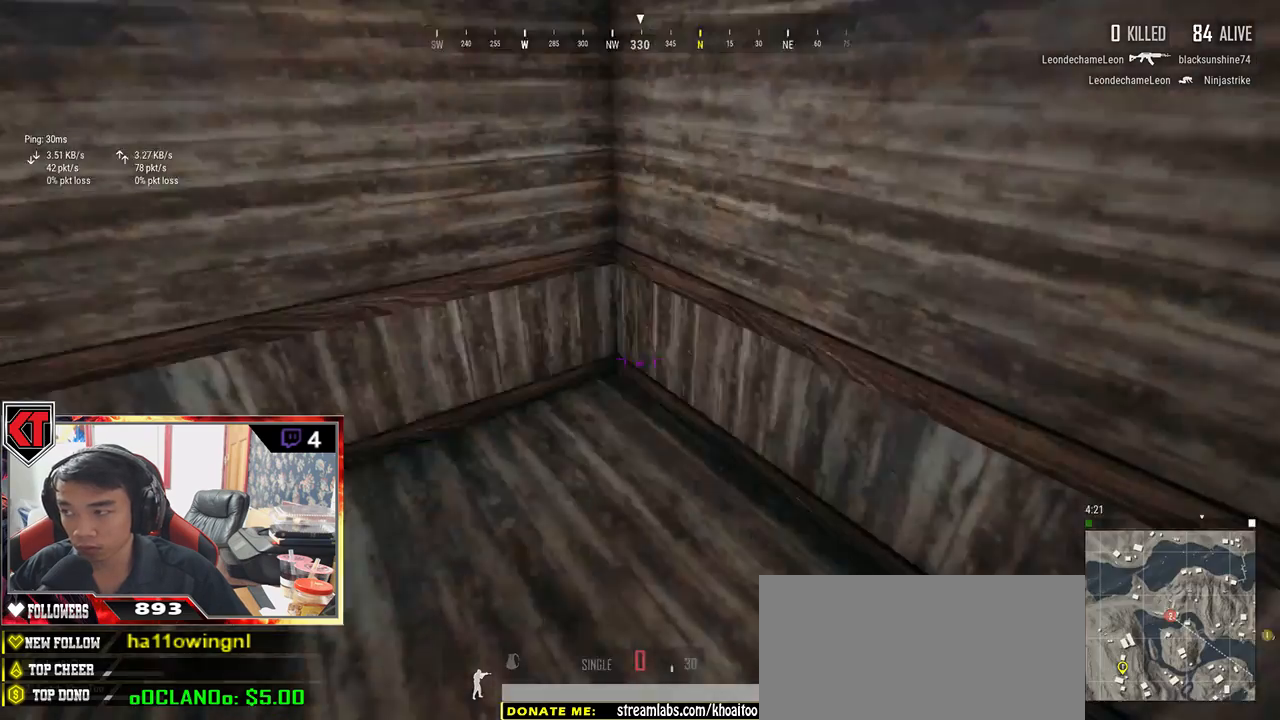
{"keys": ["w"], "mouse": [], "events": [[67, "s", "up"], [217, "w", "down"], [283, "d", "up"]]}
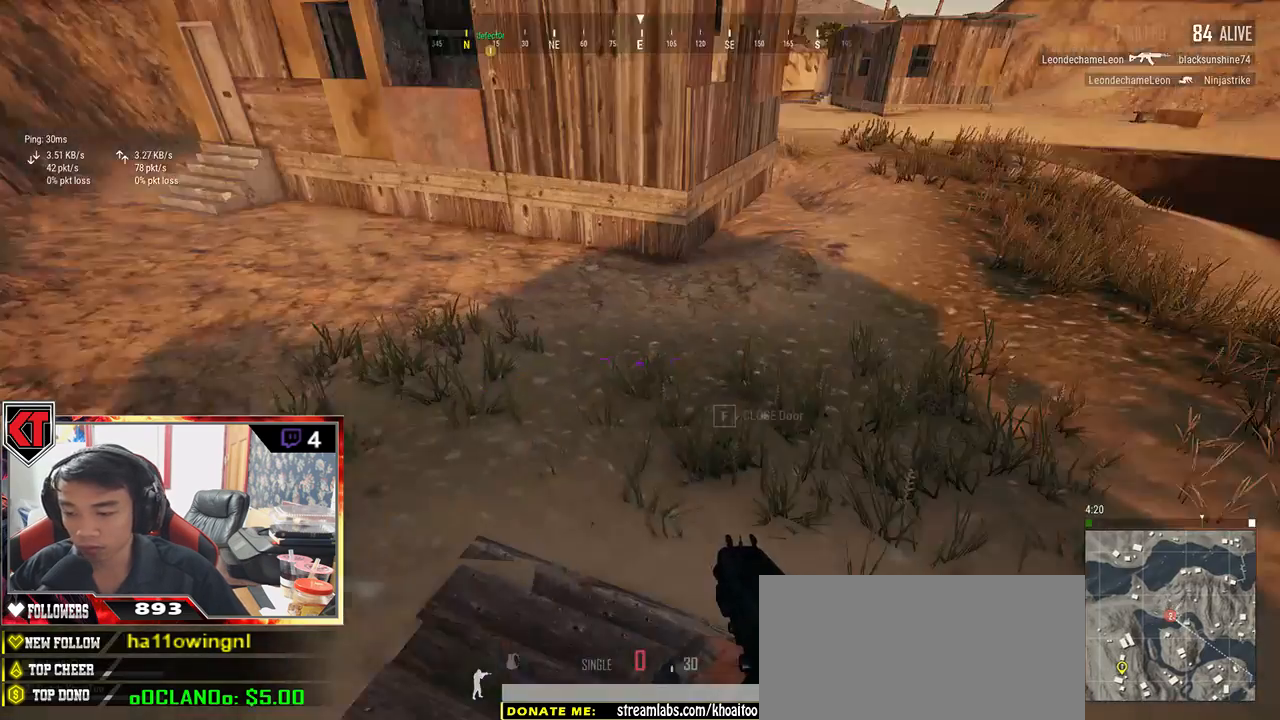
{"keys": ["w"], "mouse": [], "events": [[83, "r", "down"], [217, "r", "up"]]}
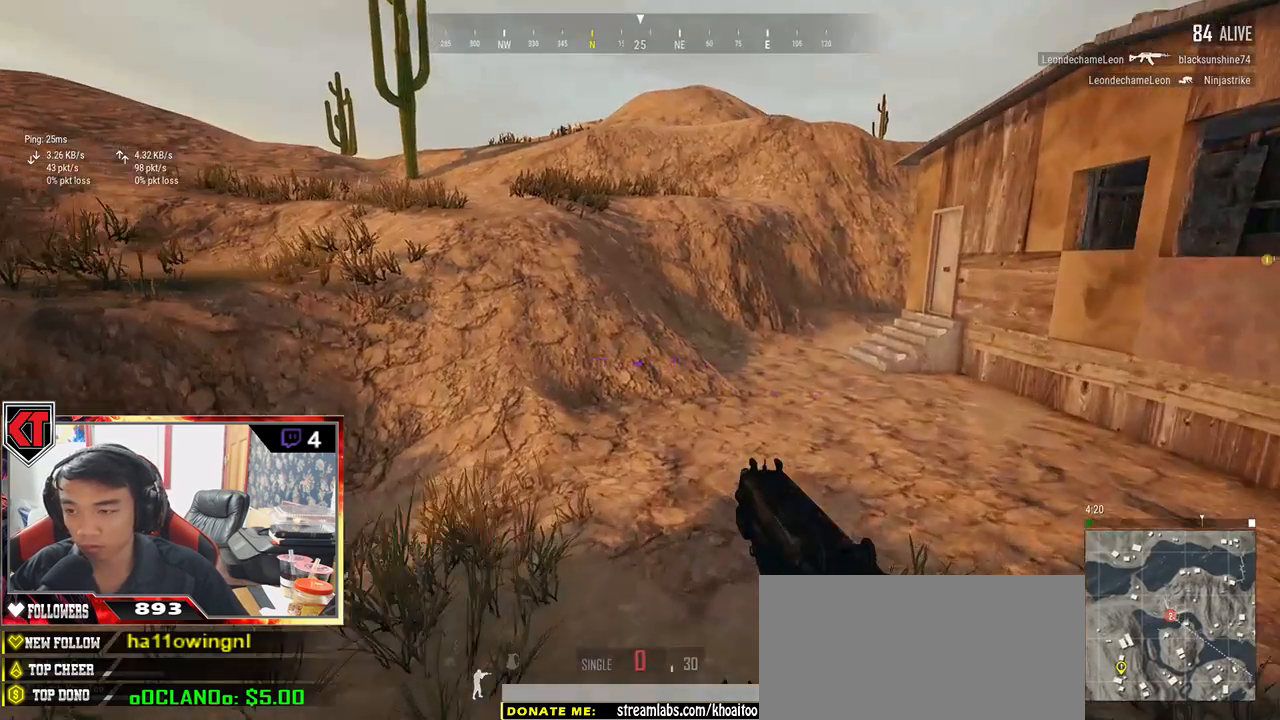
{"keys": ["d", "w"], "mouse": [], "events": [[317, "d", "down"]]}
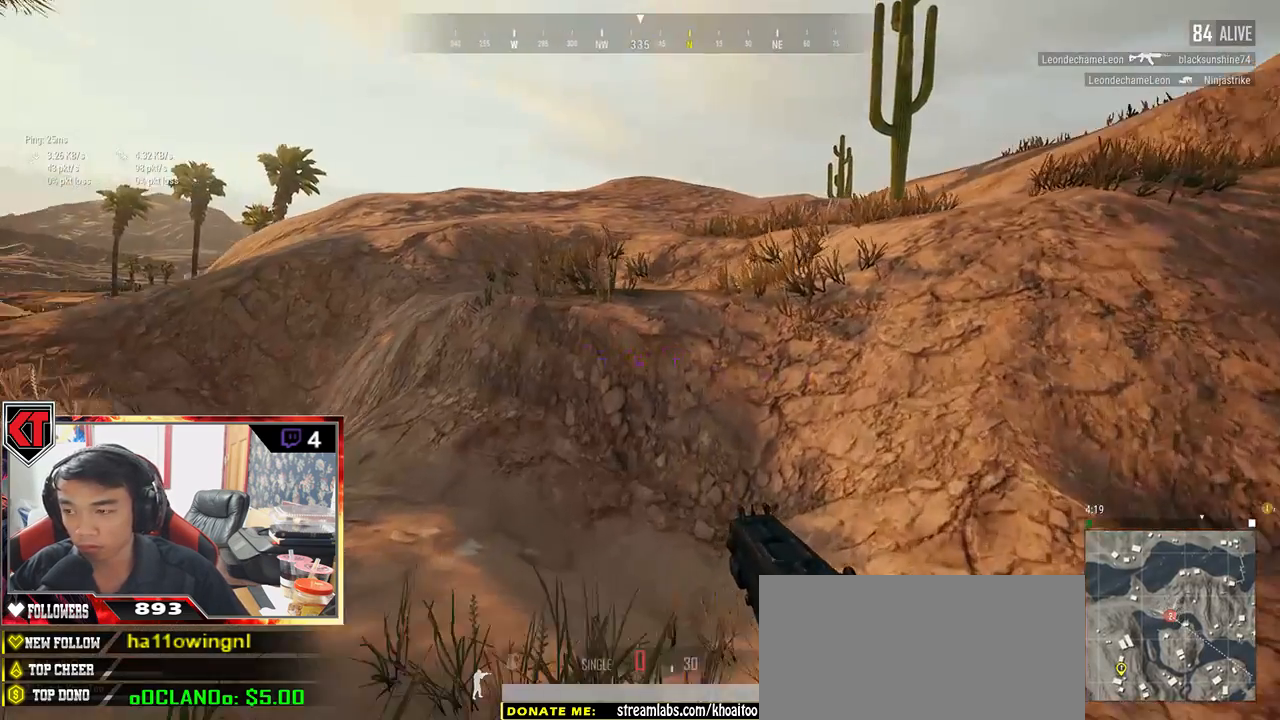
{"keys": ["d", "w"], "mouse": [], "events": []}
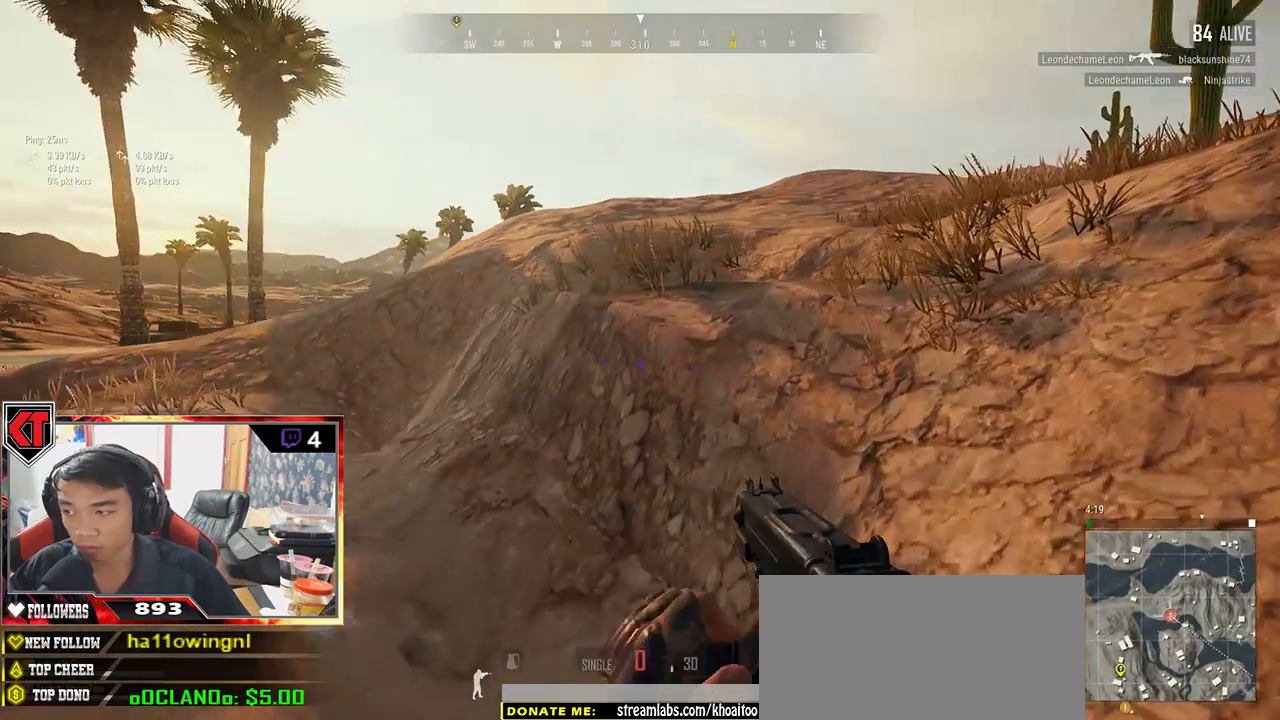
{"keys": ["w"], "mouse": [], "events": [[383, "d", "up"]]}